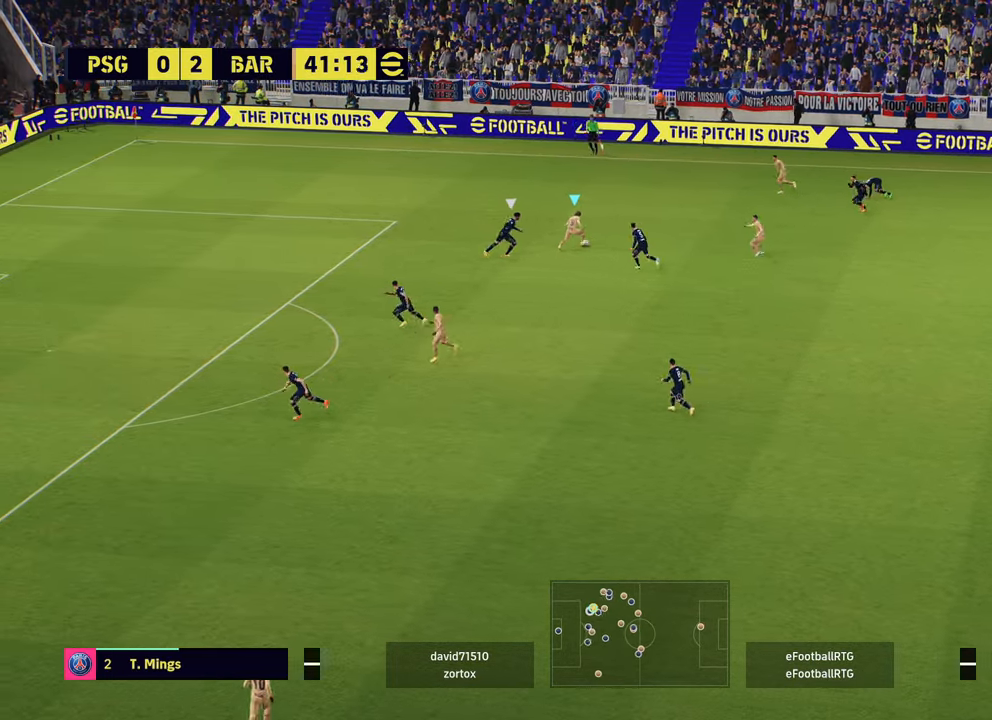
Gameplay with a controller (PlayStation layout); each line is a JSON object with the inputs held at the frame after it. "events" lists button and stick changes between this image and that frame as [ms after this image, input, new state], when the widget could be followed in between.
{"buttons": ["R2"], "left_stick": "left", "right_stick": "center", "events": [[33, "TRIANGLE", "down"], [117, "left_stick", "up-left"], [167, "TRIANGLE", "up"], [250, "L1", "down"], [300, "R2", "down"], [333, "L1", "up"], [417, "left_stick", "left"]]}
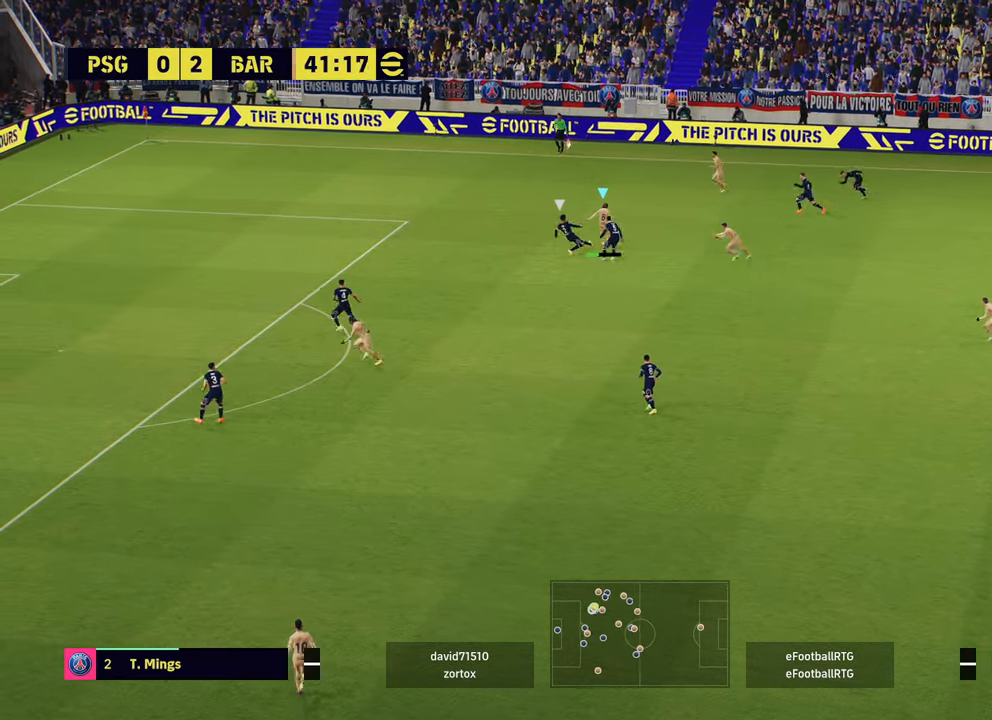
{"buttons": ["R2"], "left_stick": "left", "right_stick": "center", "events": []}
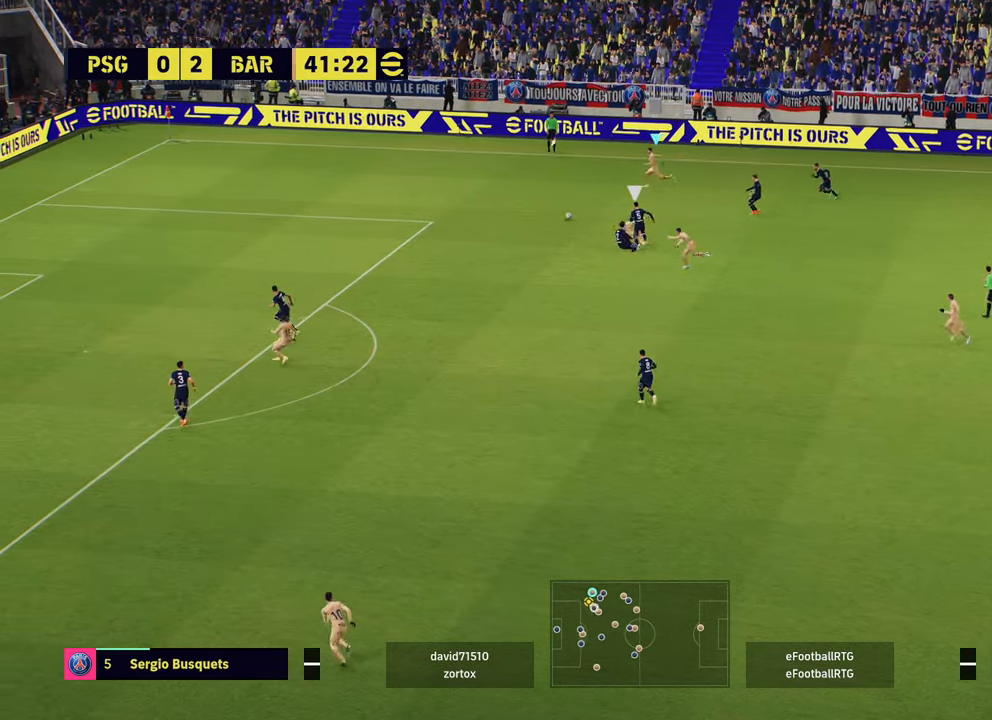
{"buttons": ["R2"], "left_stick": "down-left", "right_stick": "center", "events": [[84, "left_stick", "down-left"]]}
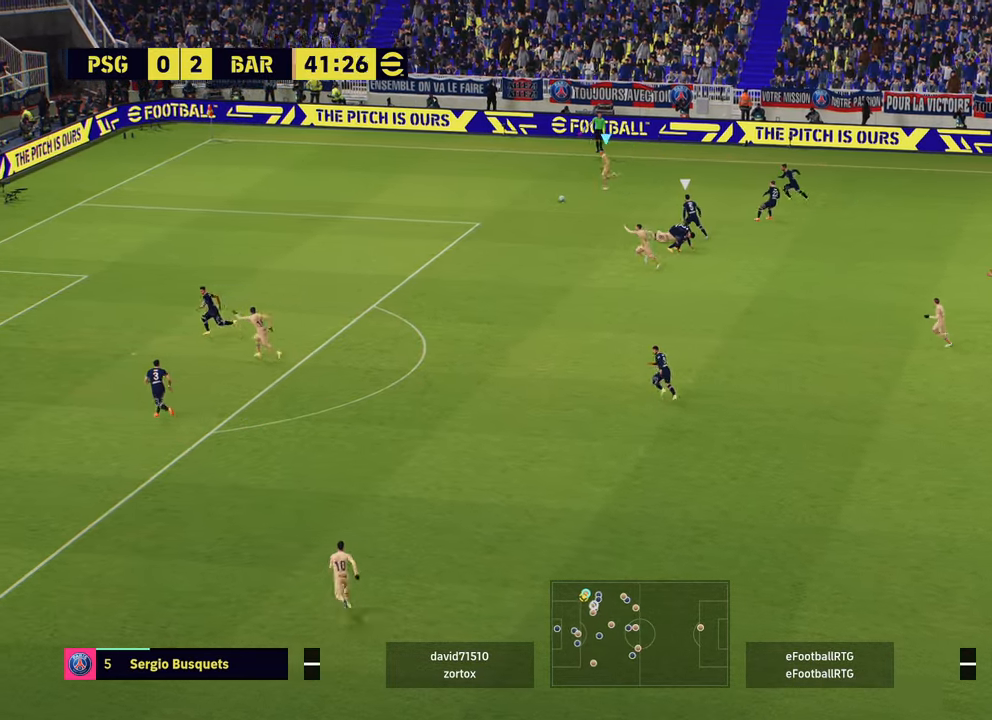
{"buttons": ["R2"], "left_stick": "down-left", "right_stick": "center", "events": []}
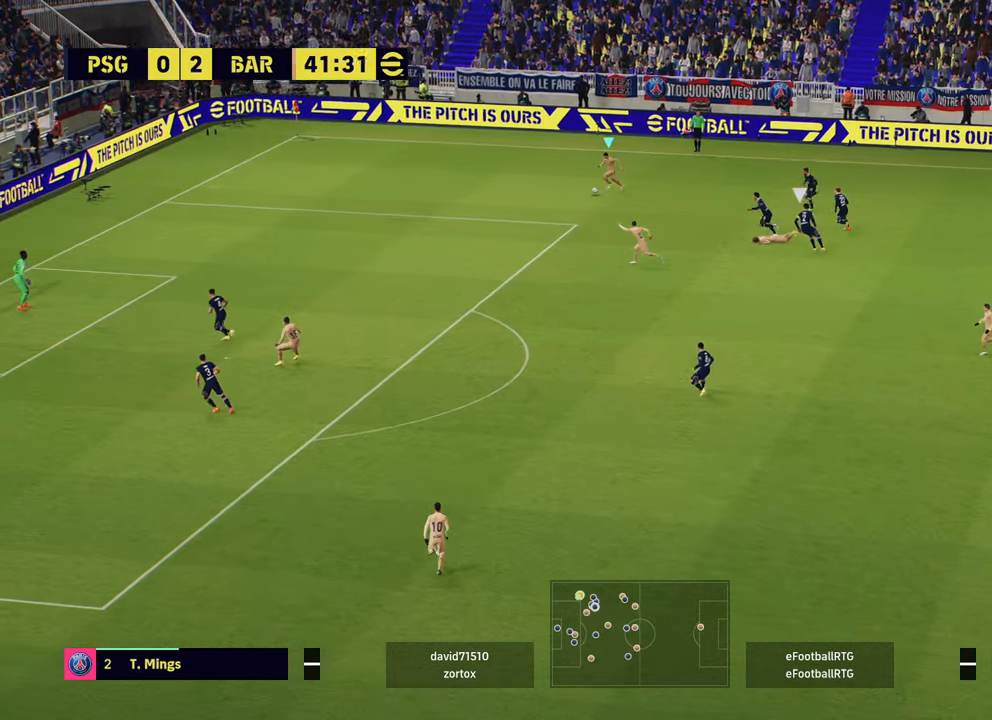
{"buttons": [], "left_stick": "down", "right_stick": "center", "events": [[217, "R2", "up"], [250, "CROSS", "down"], [300, "left_stick", "down"], [334, "CROSS", "up"]]}
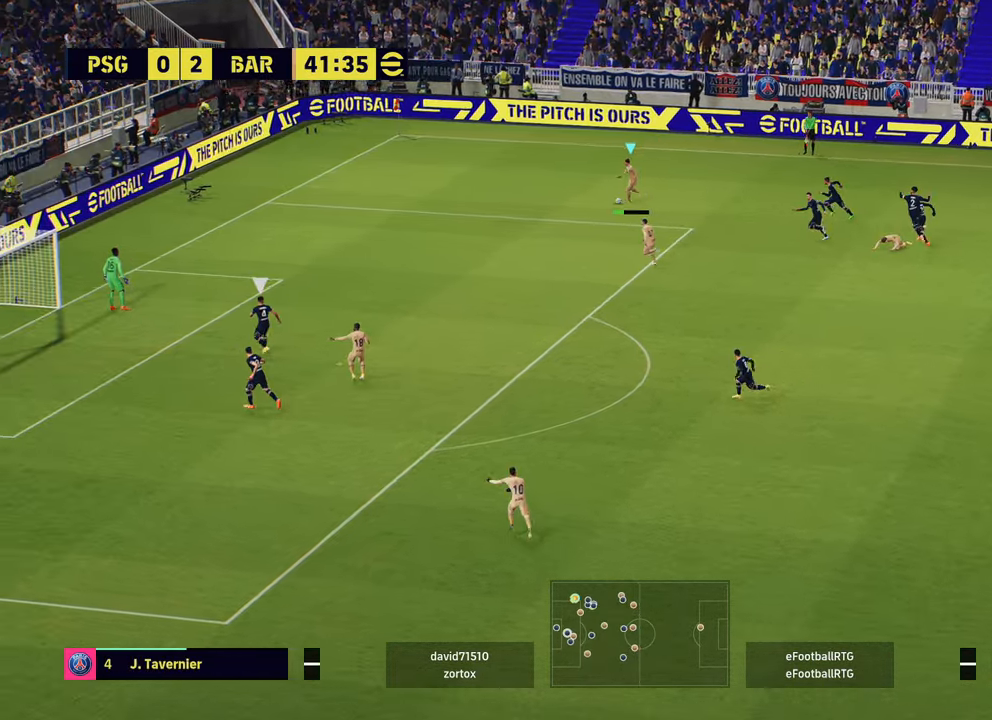
{"buttons": [], "left_stick": "down-left", "right_stick": "center", "events": [[16, "left_stick", "down-left"]]}
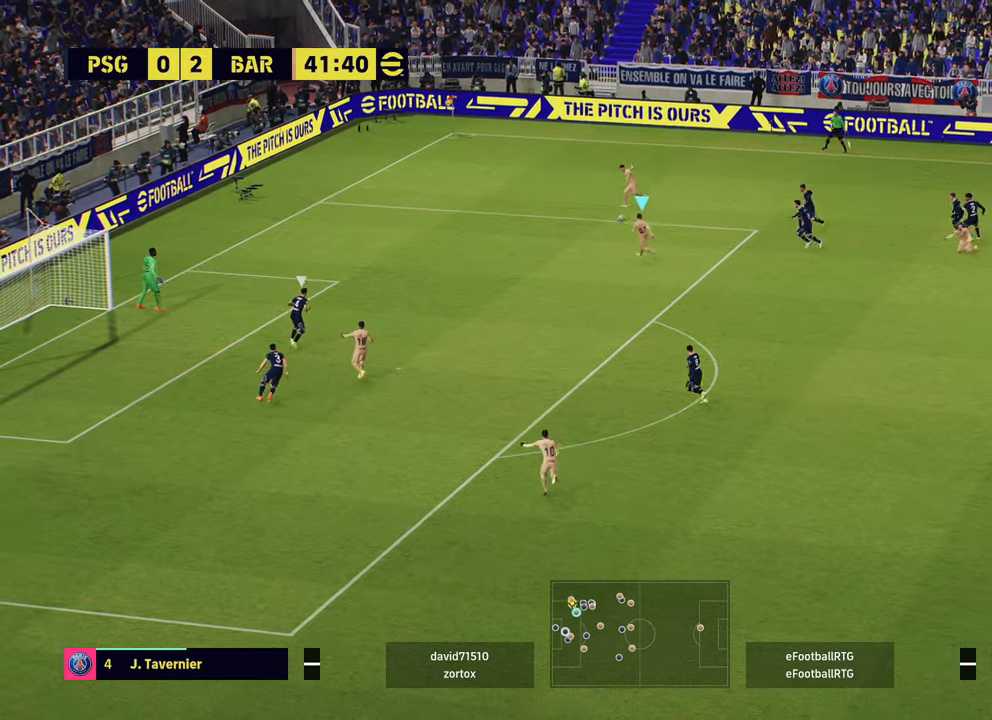
{"buttons": [], "left_stick": "down-left", "right_stick": "center", "events": []}
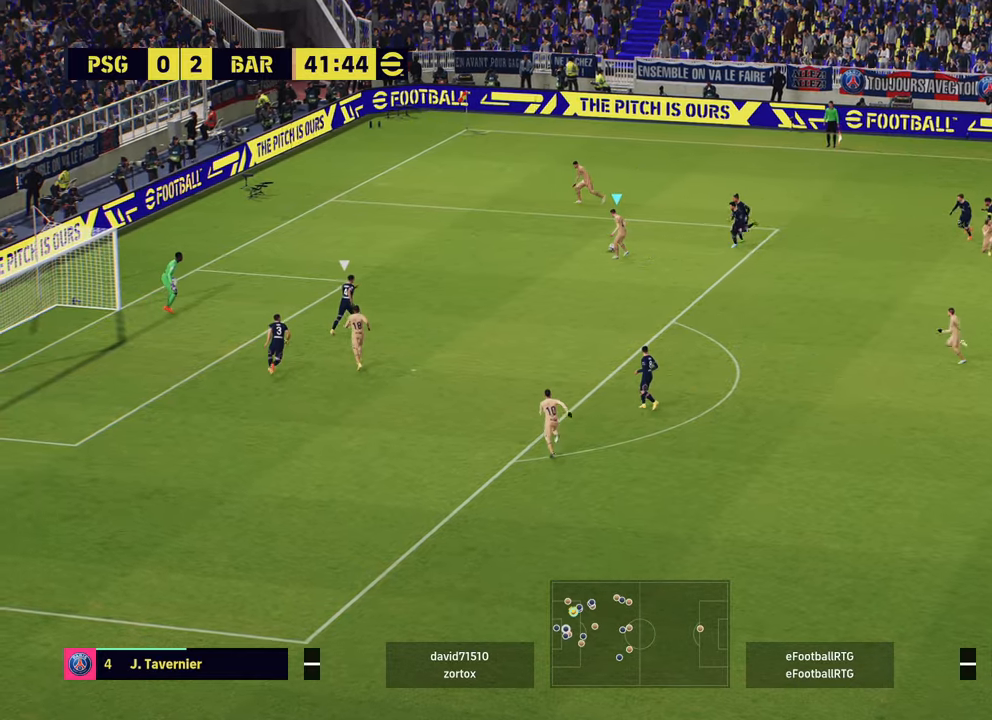
{"buttons": [], "left_stick": "center", "right_stick": "center", "events": [[233, "CROSS", "down"], [233, "left_stick", "down"], [300, "CROSS", "up"], [417, "left_stick", "center"]]}
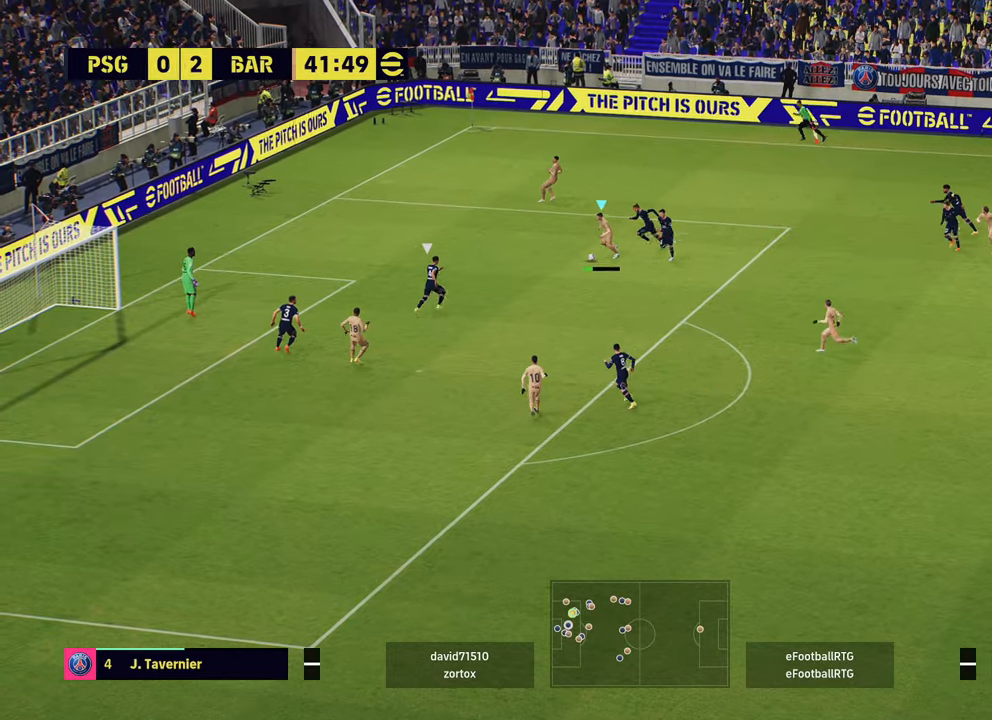
{"buttons": [], "left_stick": "left", "right_stick": "center", "events": [[33, "left_stick", "left"]]}
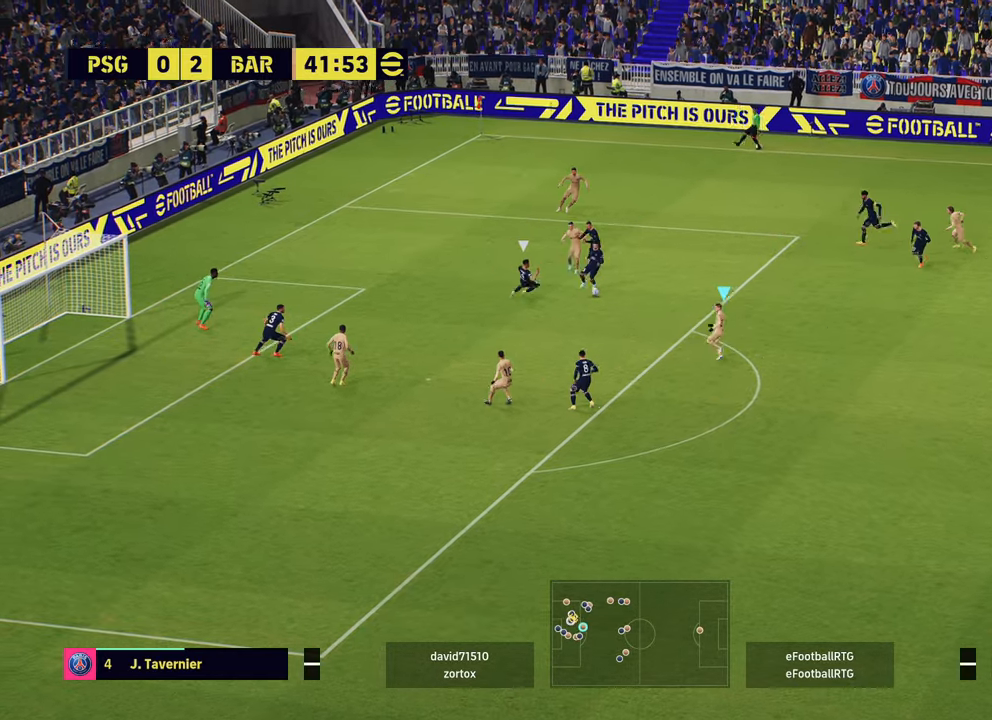
{"buttons": [], "left_stick": "down-left", "right_stick": "center", "events": [[100, "left_stick", "down-left"], [116, "CROSS", "down"], [233, "CROSS", "up"]]}
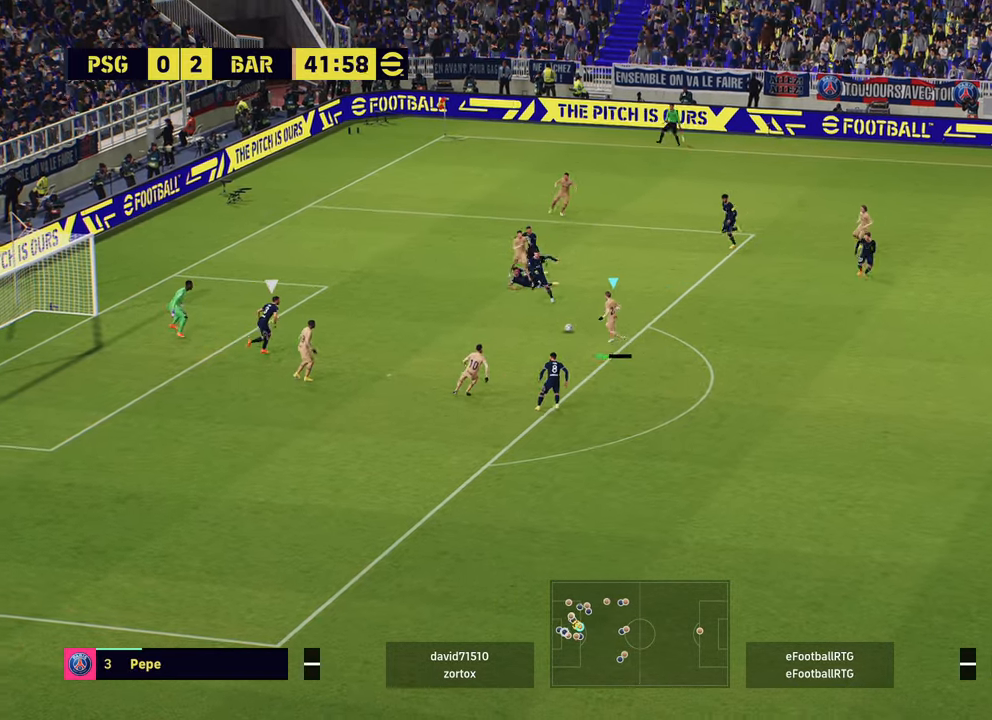
{"buttons": [], "left_stick": "down-left", "right_stick": "center", "events": []}
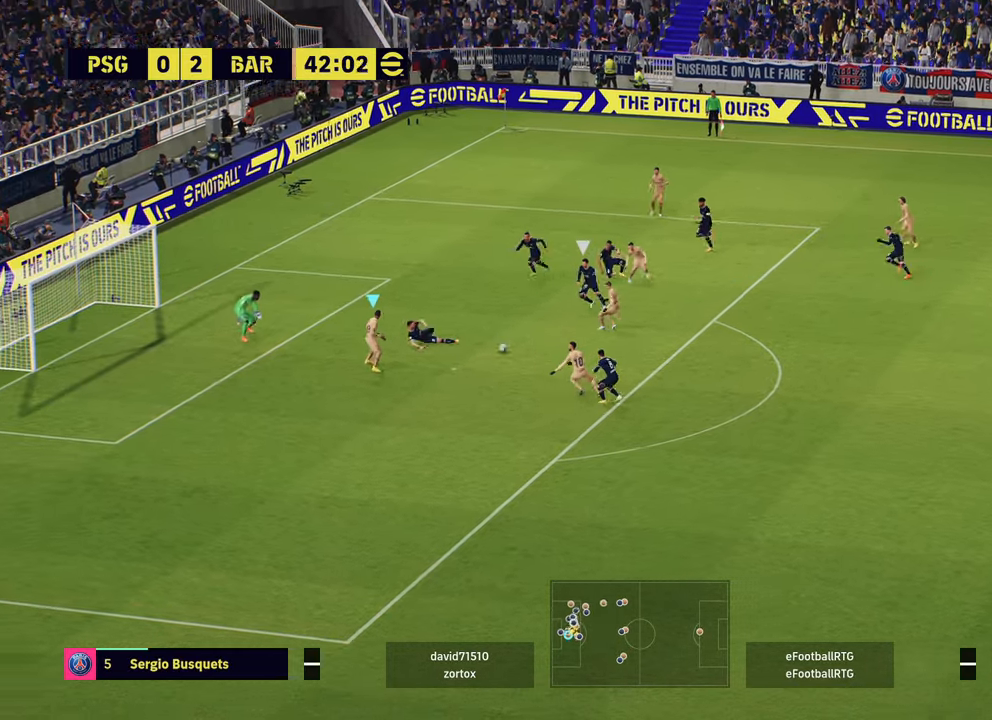
{"buttons": [], "left_stick": "left", "right_stick": "center", "events": [[233, "left_stick", "left"]]}
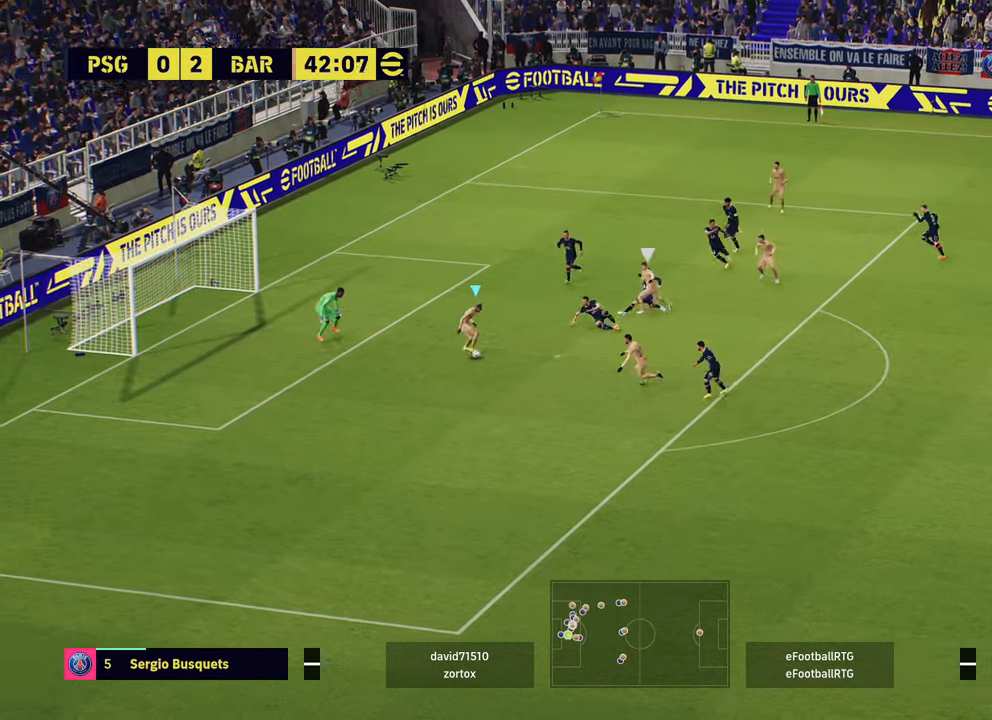
{"buttons": [], "left_stick": "center", "right_stick": "center", "events": [[284, "left_stick", "up-left"], [384, "L1", "down"], [400, "R1", "down"], [400, "SQUARE", "down"], [467, "L1", "up"], [467, "R1", "up"], [467, "SQUARE", "up"], [484, "left_stick", "center"]]}
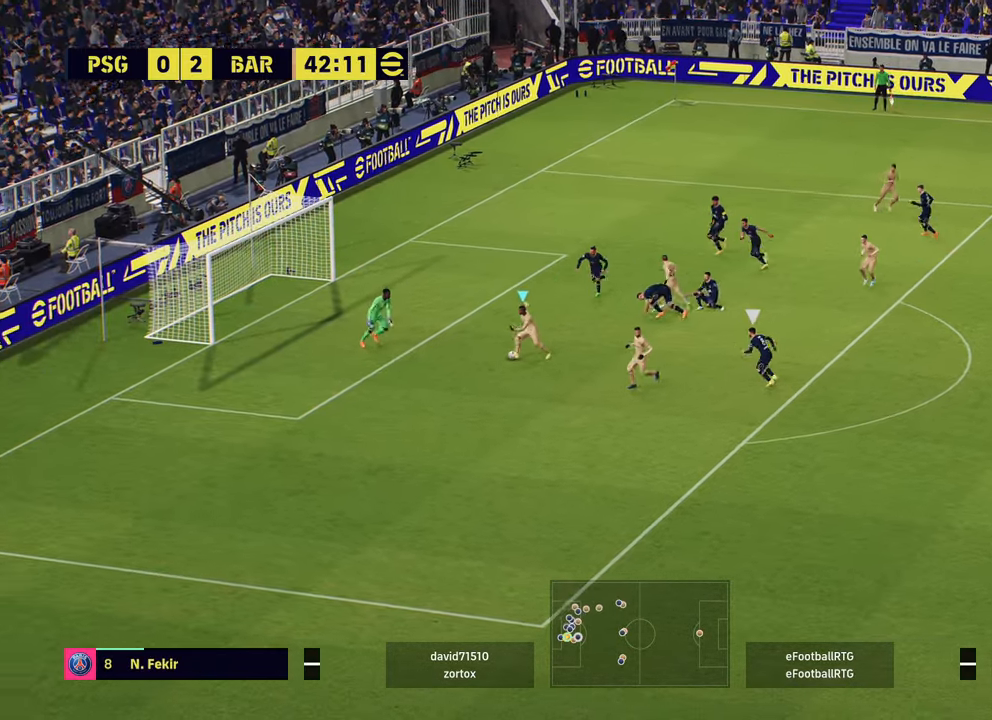
{"buttons": ["R2"], "left_stick": "left", "right_stick": "center", "events": [[116, "left_stick", "left"], [133, "R2", "down"]]}
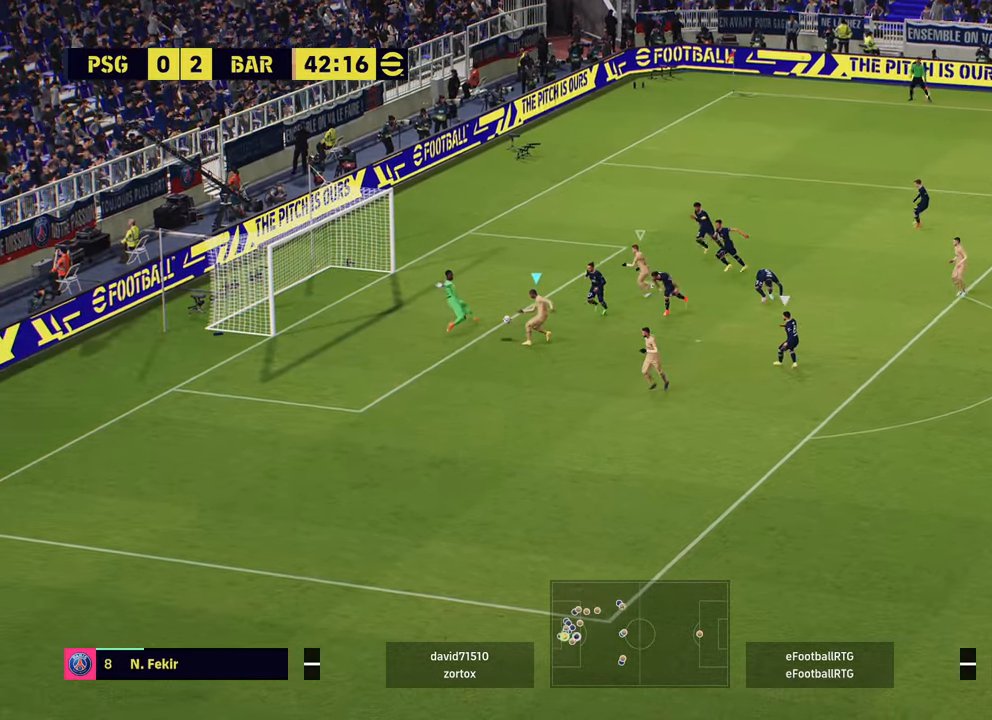
{"buttons": ["R2"], "left_stick": "left", "right_stick": "center", "events": []}
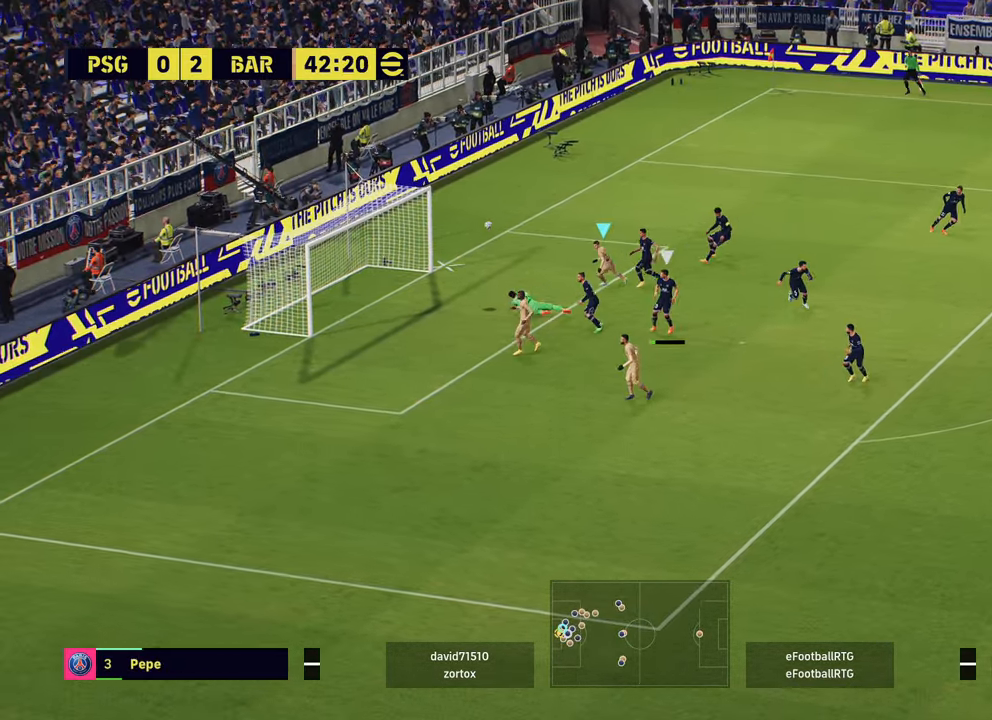
{"buttons": [], "left_stick": "up-right", "right_stick": "center", "events": [[150, "R2", "up"], [216, "SQUARE", "down"], [283, "SQUARE", "up"], [500, "left_stick", "up-right"]]}
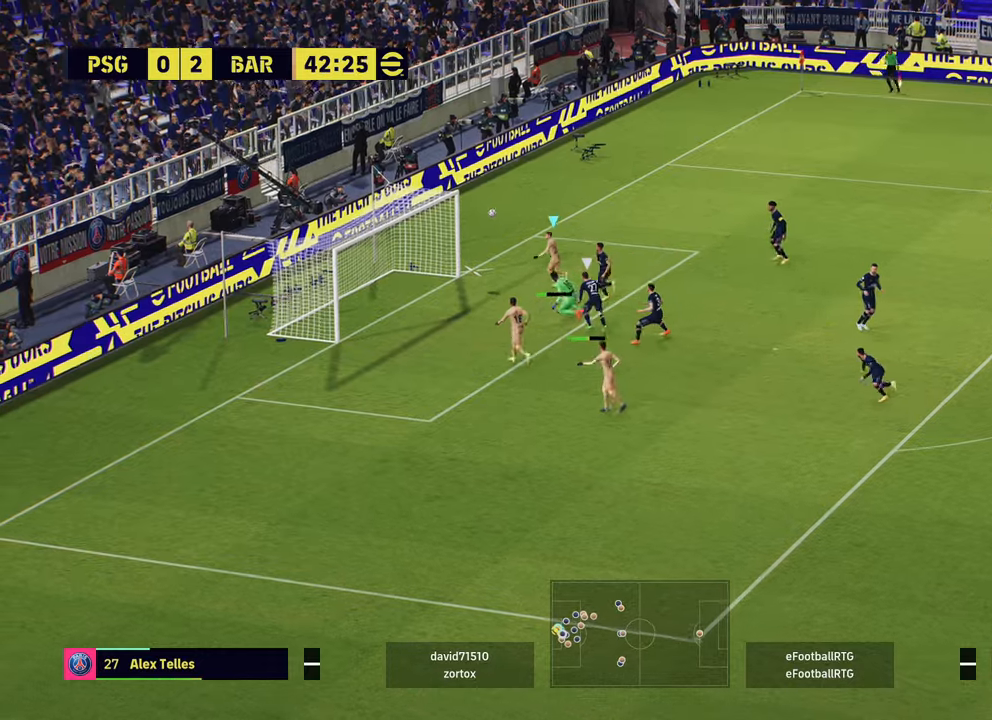
{"buttons": ["R2"], "left_stick": "up-right", "right_stick": "center", "events": [[17, "R2", "down"]]}
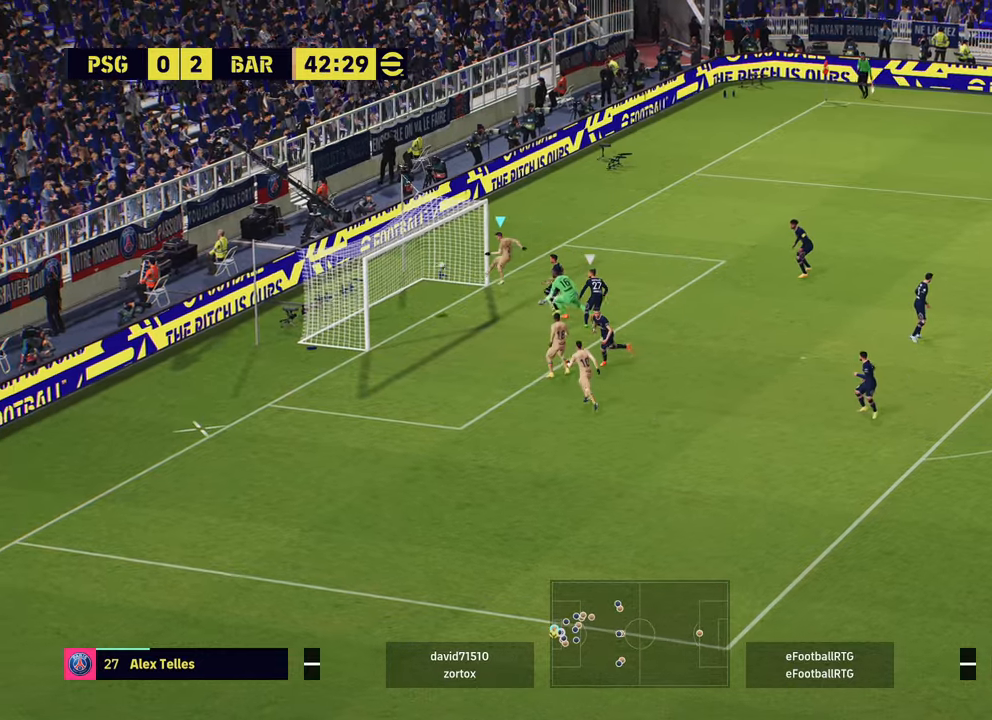
{"buttons": ["R2"], "left_stick": "down-right", "right_stick": "center", "events": [[50, "left_stick", "down-right"]]}
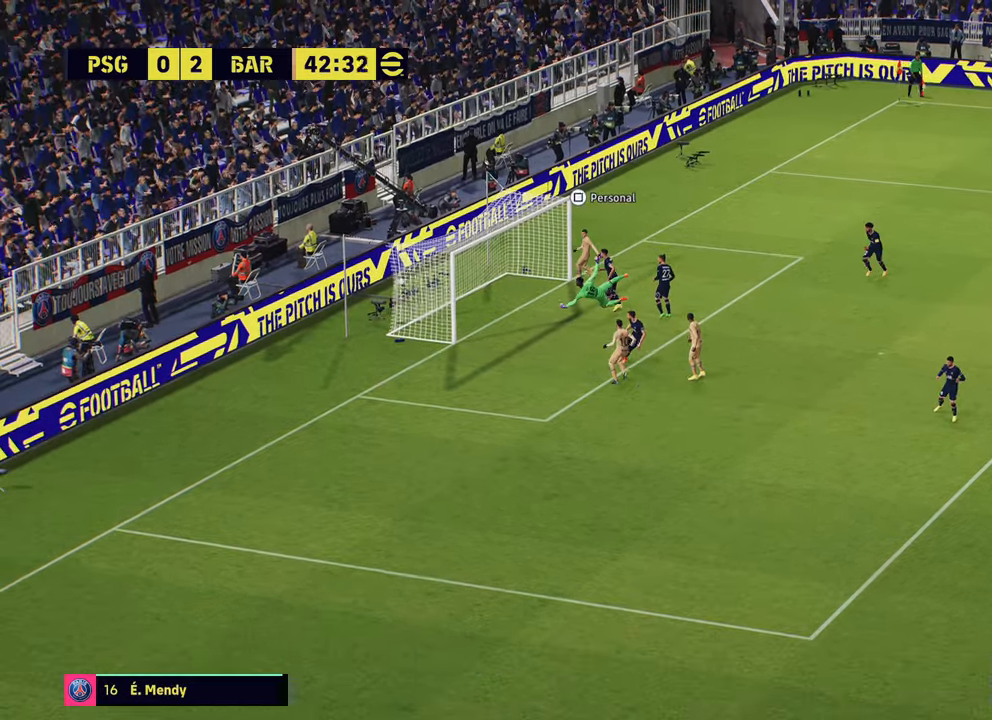
{"buttons": ["R2"], "left_stick": "up-right", "right_stick": "center", "events": [[234, "left_stick", "right"], [434, "left_stick", "up-right"]]}
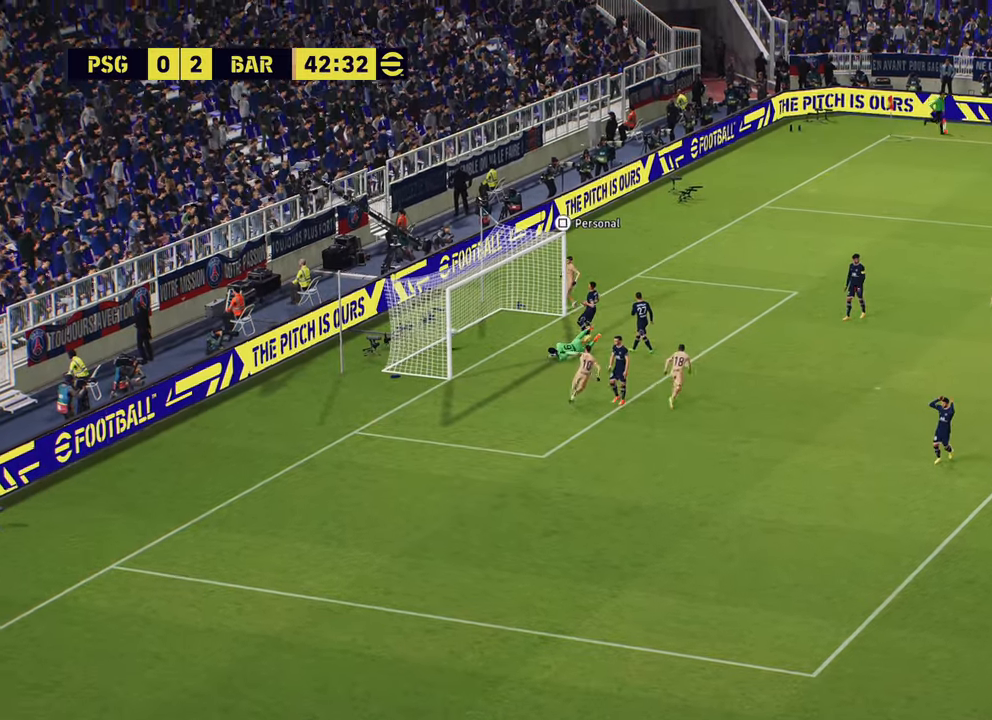
{"buttons": ["R2"], "left_stick": "right", "right_stick": "center", "events": [[450, "left_stick", "right"]]}
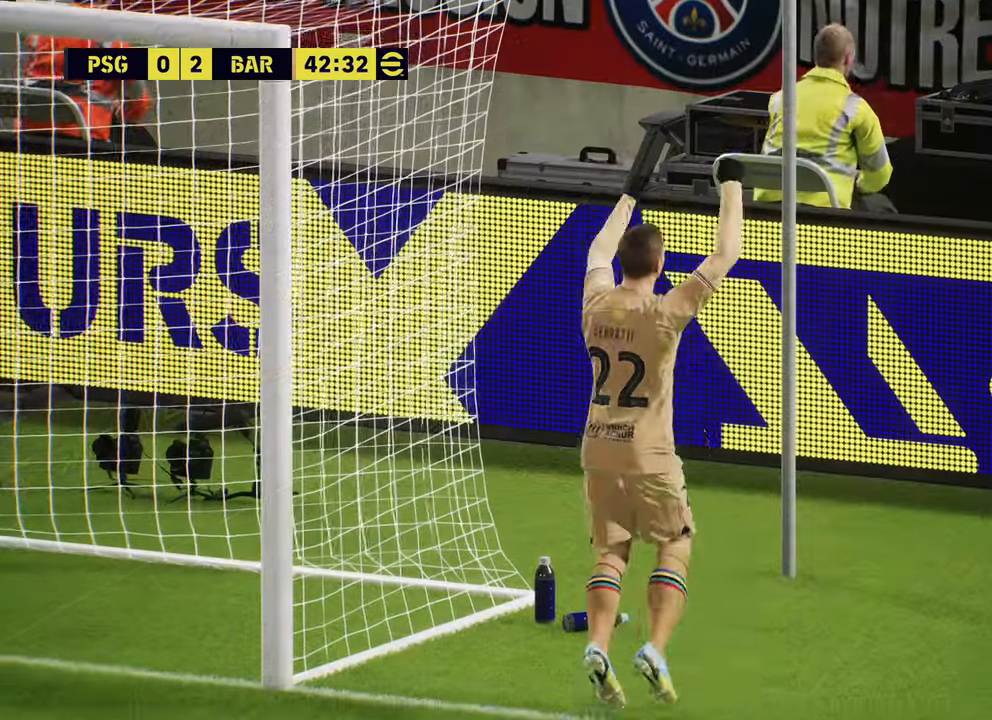
{"buttons": [], "left_stick": "center", "right_stick": "center", "events": [[33, "left_stick", "down-right"], [67, "R2", "up"], [117, "left_stick", "center"]]}
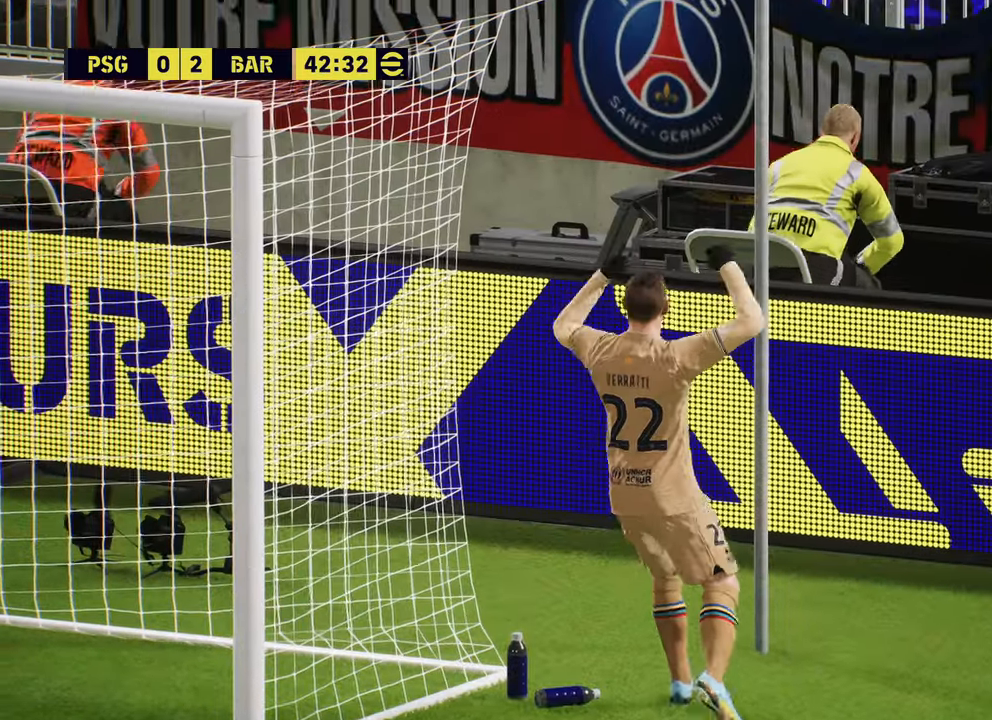
{"buttons": [], "left_stick": "center", "right_stick": "center", "events": []}
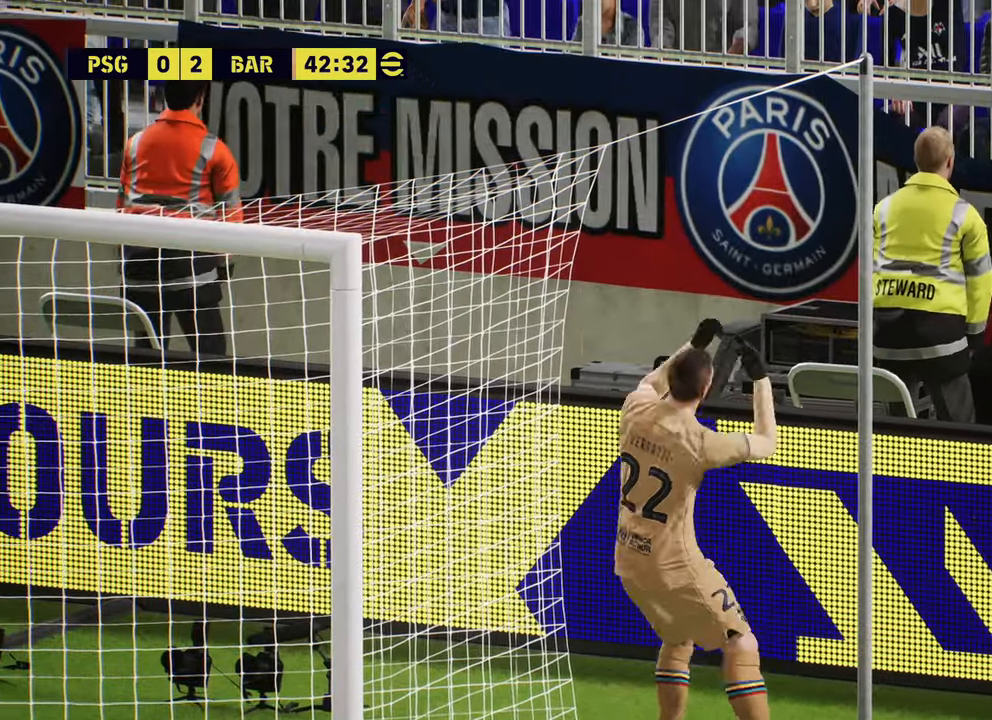
{"buttons": [], "left_stick": "center", "right_stick": "center", "events": [[117, "CROSS", "down"], [267, "CROSS", "up"], [334, "CROSS", "down"], [451, "CROSS", "up"]]}
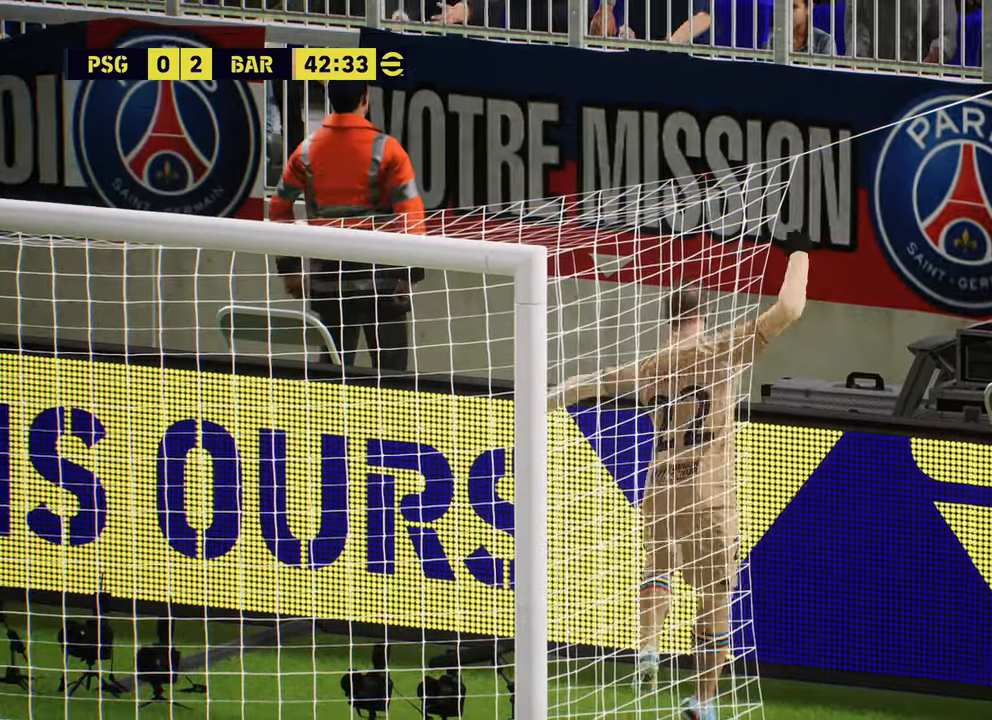
{"buttons": [], "left_stick": "center", "right_stick": "center", "events": [[16, "CROSS", "down"], [133, "CROSS", "up"], [200, "CROSS", "down"], [317, "CROSS", "up"]]}
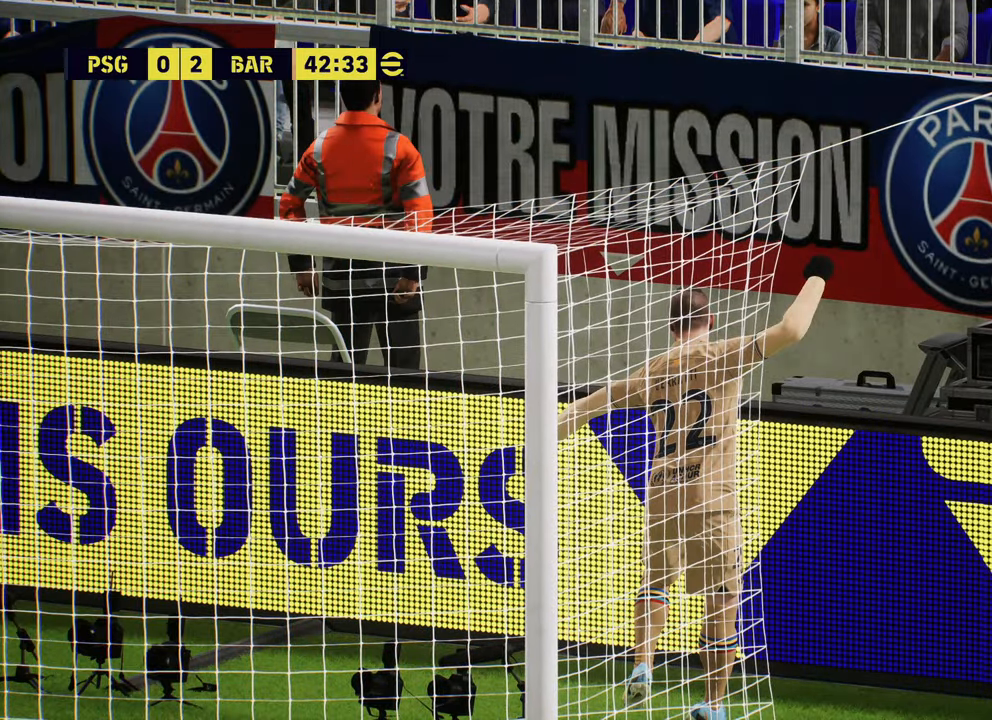
{"buttons": [], "left_stick": "center", "right_stick": "center", "events": [[84, "CROSS", "down"], [234, "CROSS", "up"], [317, "CROSS", "down"], [434, "CROSS", "up"]]}
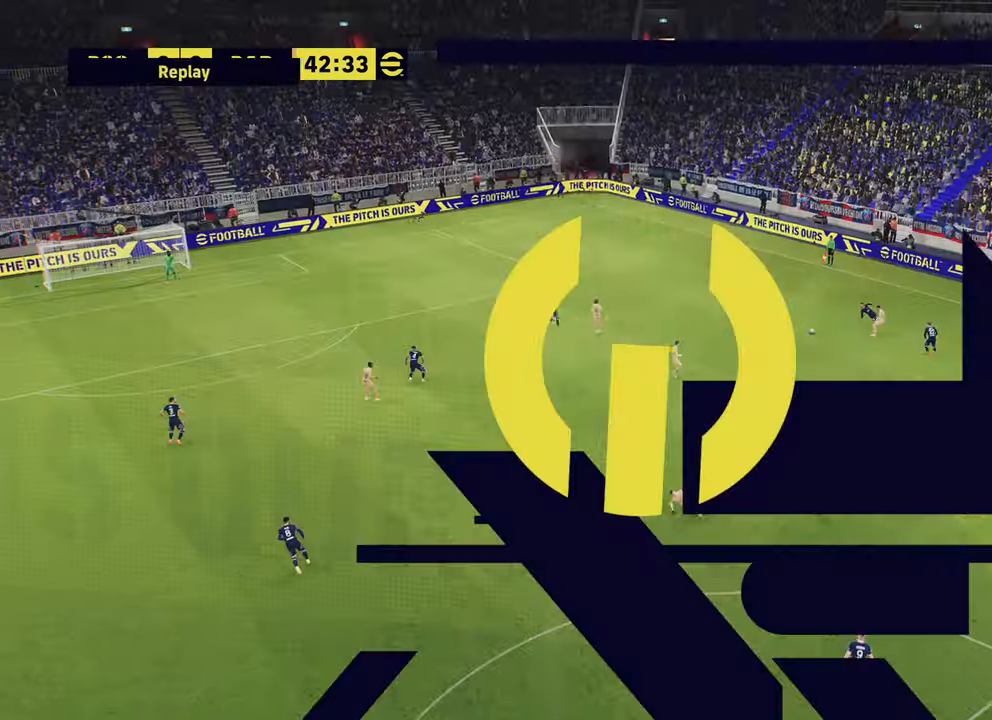
{"buttons": [], "left_stick": "center", "right_stick": "center", "events": [[200, "CROSS", "down"], [283, "CROSS", "up"], [367, "CROSS", "down"], [467, "CROSS", "up"]]}
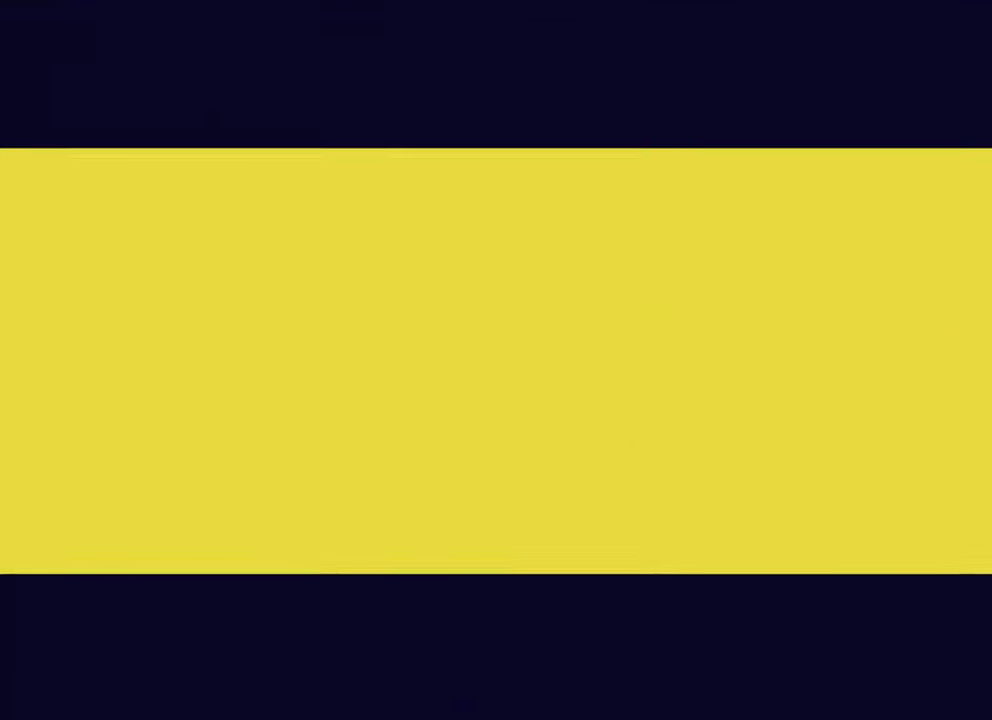
{"buttons": ["CROSS"], "left_stick": "center", "right_stick": "center", "events": [[50, "CROSS", "down"], [150, "CROSS", "up"], [234, "CROSS", "down"], [334, "CROSS", "up"], [417, "CROSS", "down"]]}
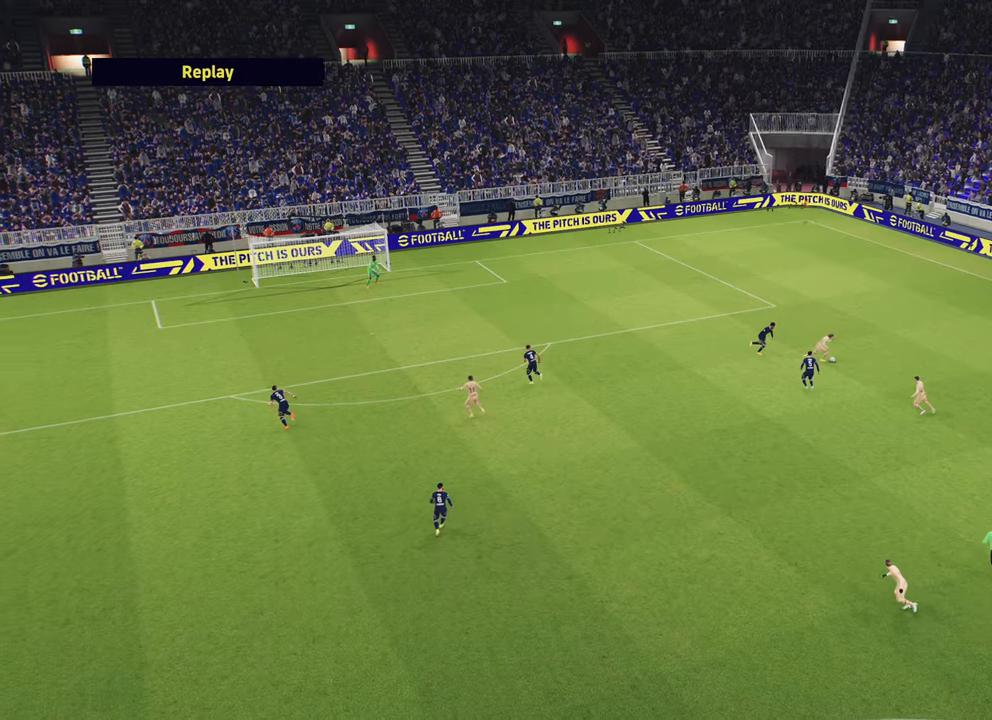
{"buttons": ["CROSS"], "left_stick": "center", "right_stick": "center", "events": [[33, "CROSS", "up"], [83, "CROSS", "down"], [200, "CROSS", "up"], [267, "CROSS", "down"], [383, "CROSS", "up"], [450, "CROSS", "down"]]}
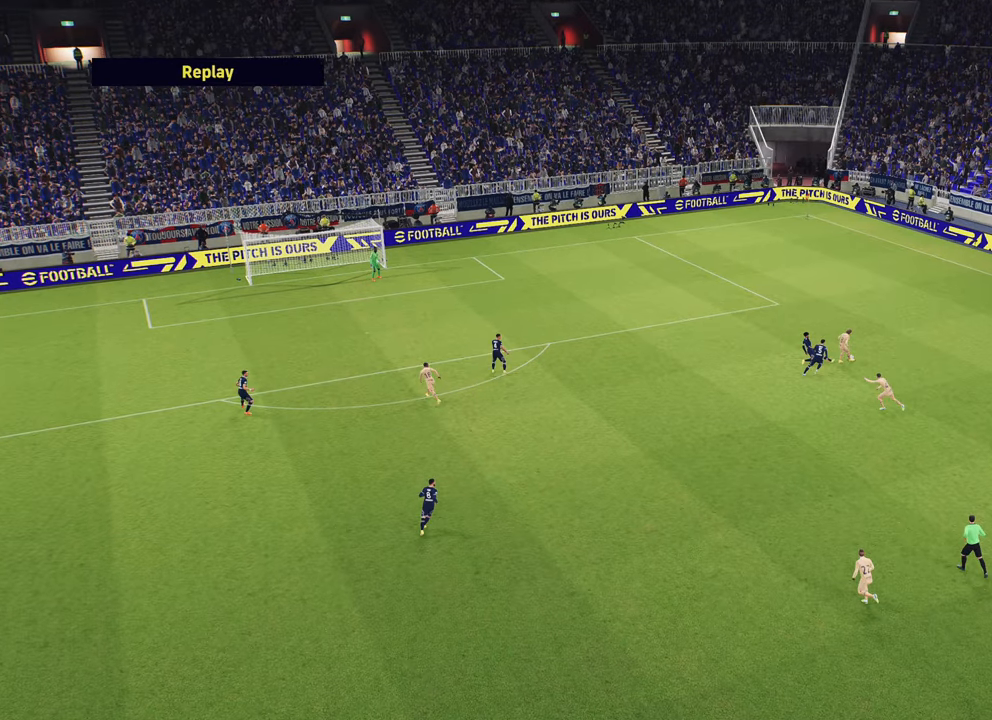
{"buttons": [], "left_stick": "center", "right_stick": "center", "events": [[67, "CROSS", "up"], [234, "CROSS", "down"], [350, "CROSS", "up"]]}